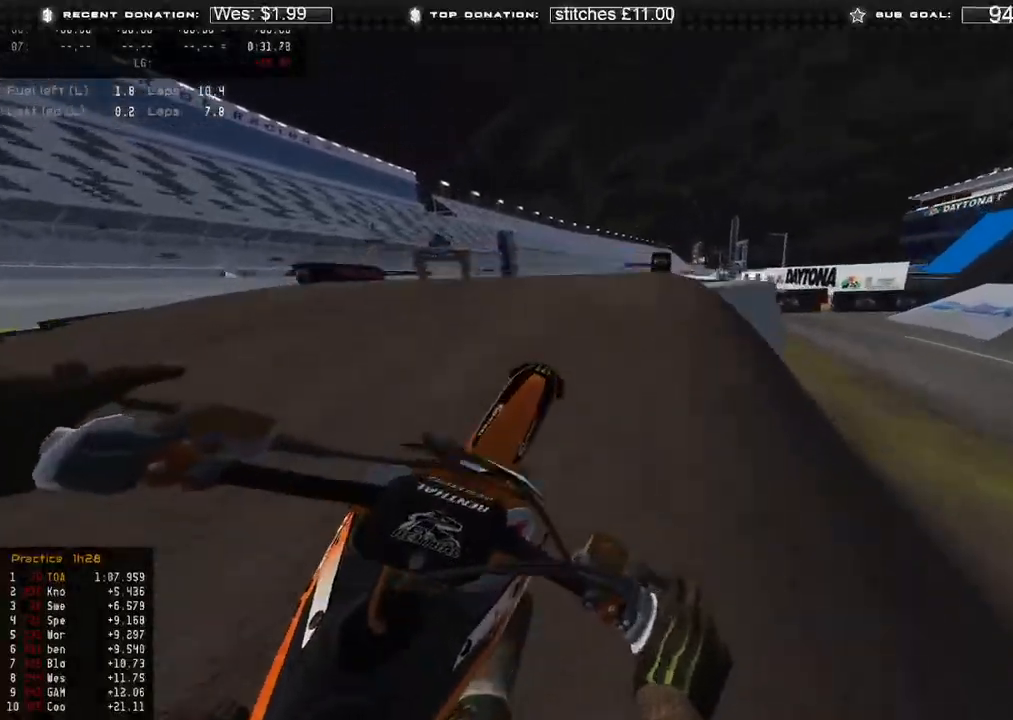
Gameplay with a controller (Xbox layout); each line is a JSON object with the inputs held at the frame after it. "events" lists button and stick changes between this image and that frame as [ms after this image, input, new state], when the widget could be followed in between.
{"buttons": [], "left_stick": "center", "right_stick": "down-left", "events": [[17, "R3", "down"], [117, "R3", "up"], [150, "R2", "up"], [167, "right_stick", "down-left"], [350, "R3", "down"], [383, "left_stick", "center"], [433, "R3", "up"]]}
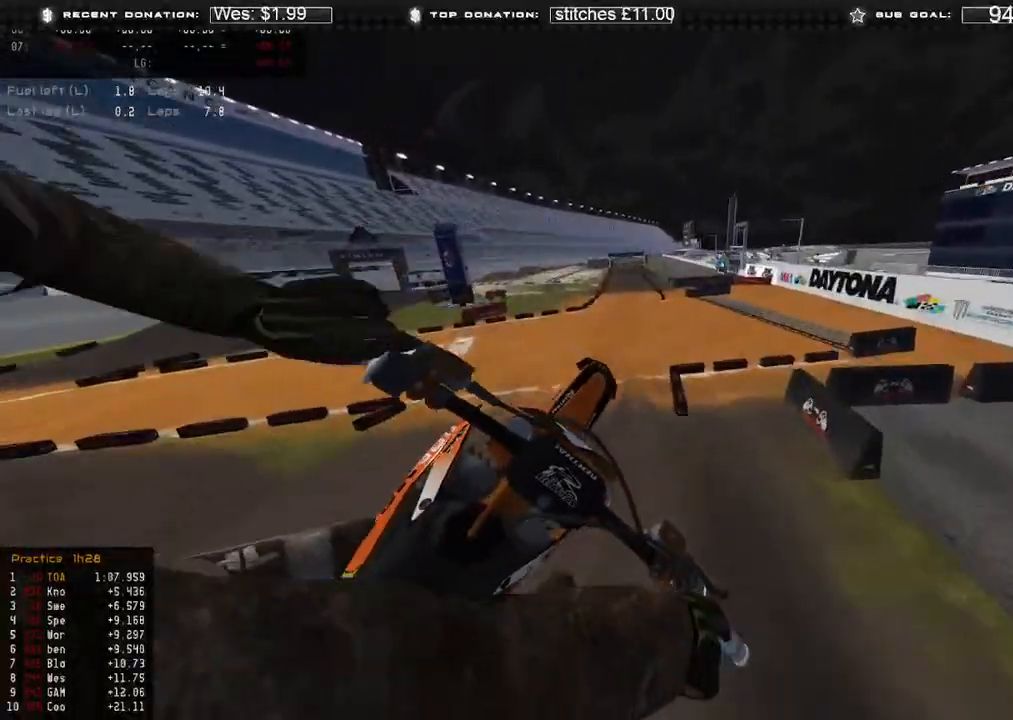
{"buttons": ["R2"], "left_stick": "up-right", "right_stick": "left", "events": [[67, "R2", "down"], [67, "right_stick", "left"], [150, "left_stick", "up-right"]]}
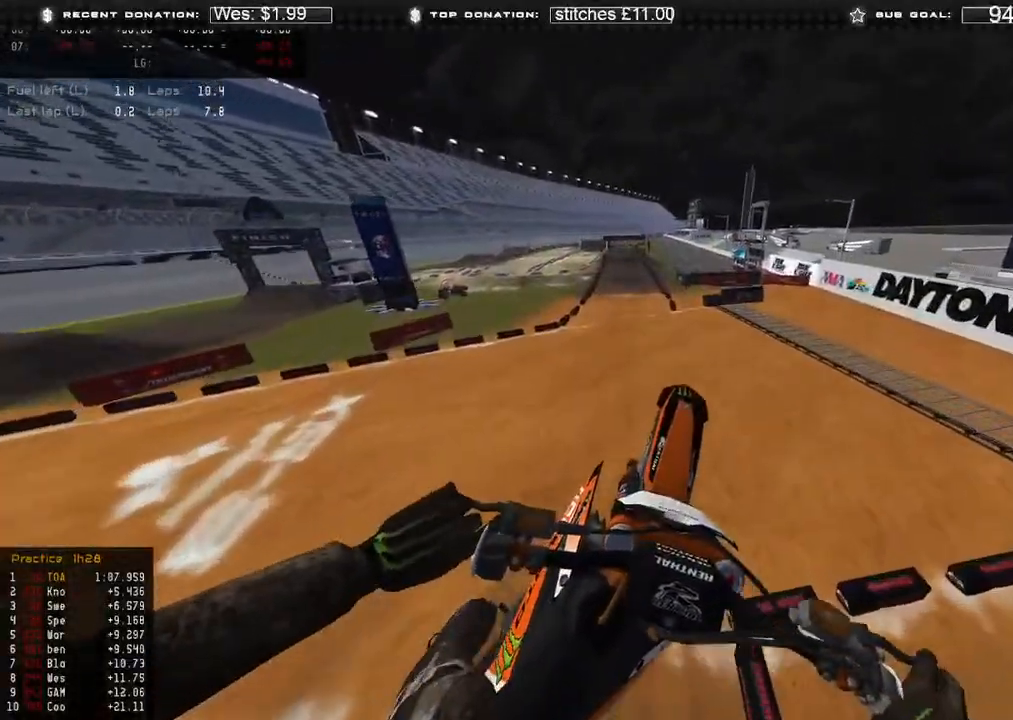
{"buttons": ["R2"], "left_stick": "center", "right_stick": "up-left", "events": [[50, "R2", "up"], [167, "left_stick", "center"], [333, "right_stick", "up-left"], [467, "R2", "down"]]}
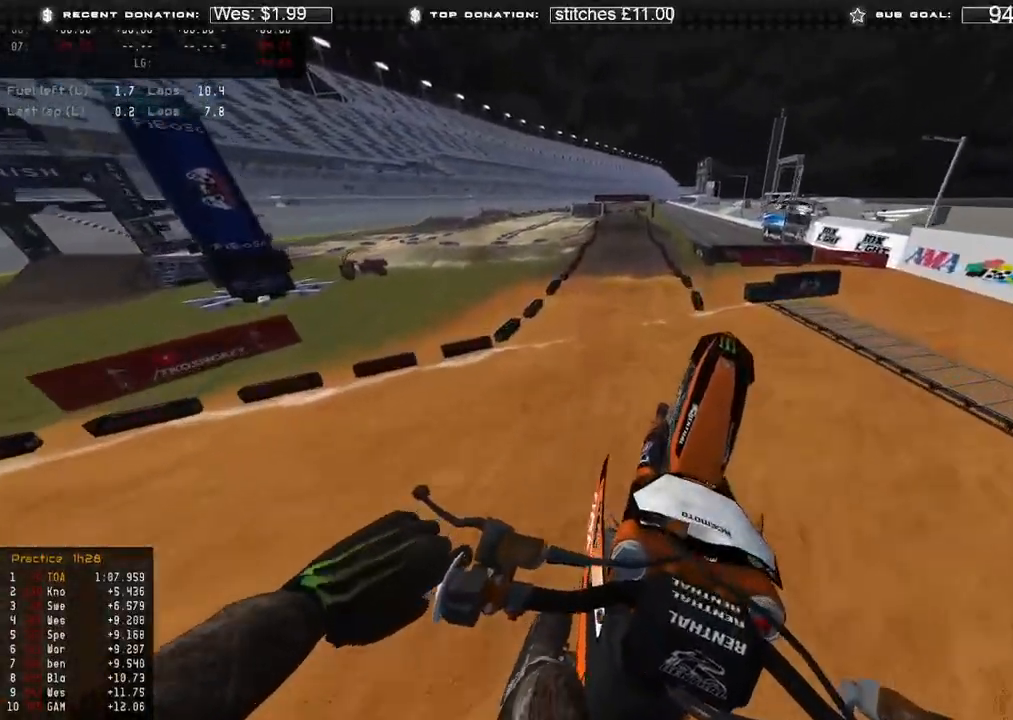
{"buttons": ["R2"], "left_stick": "center", "right_stick": "center", "events": [[233, "R2", "up"], [450, "right_stick", "center"], [483, "R2", "down"]]}
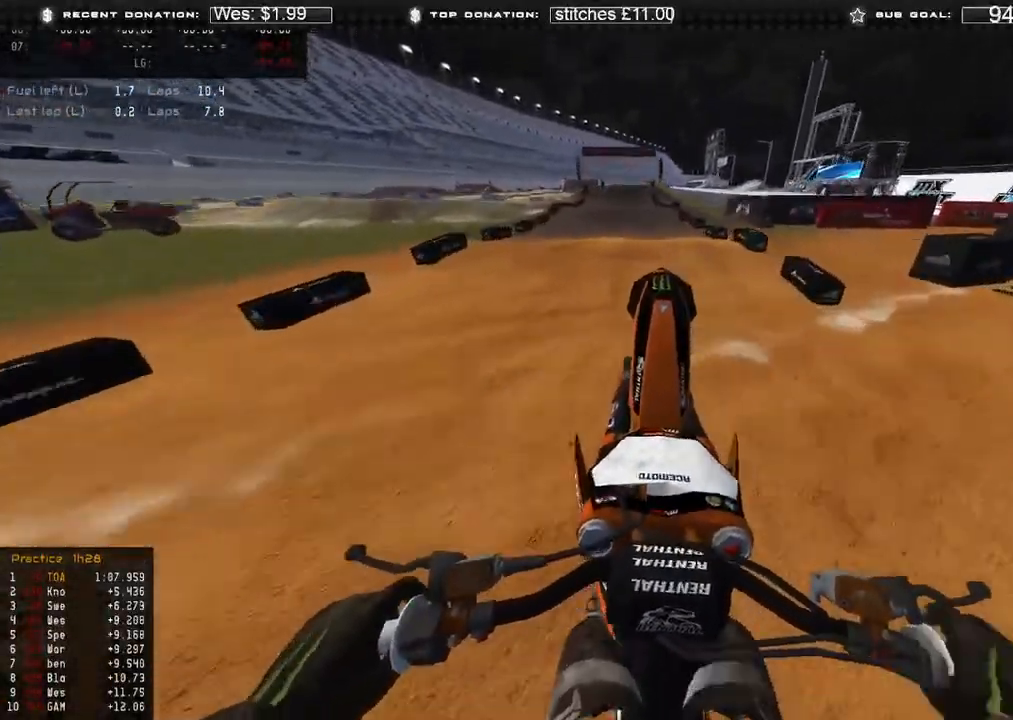
{"buttons": ["R2"], "left_stick": "center", "right_stick": "up", "events": [[333, "right_stick", "up"]]}
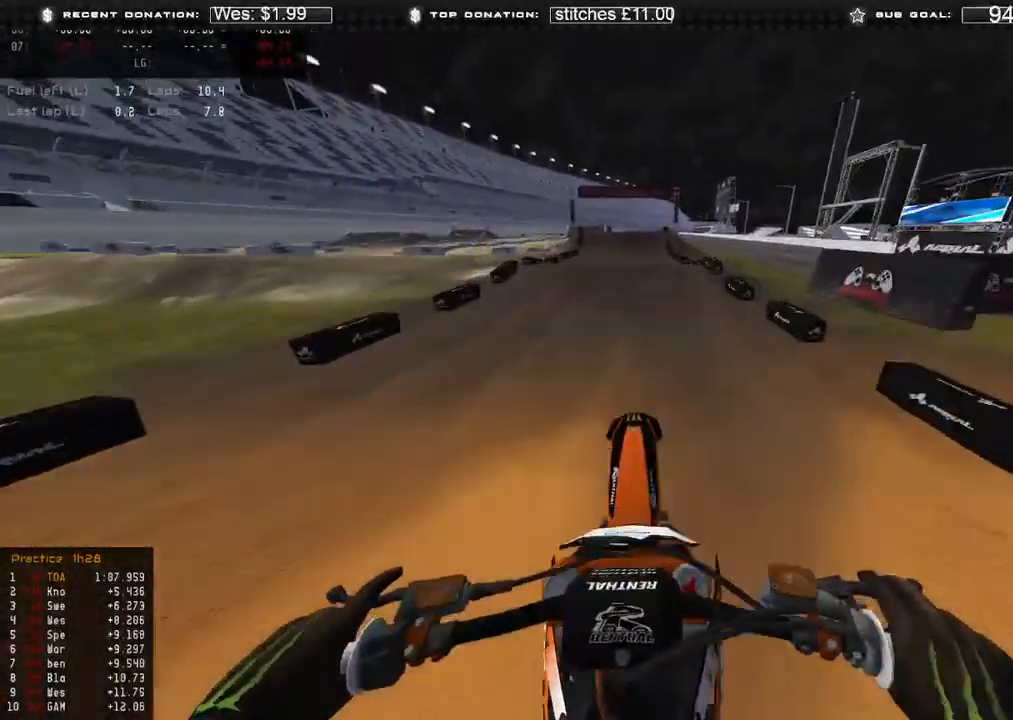
{"buttons": ["L2"], "left_stick": "center", "right_stick": "down", "events": [[33, "R2", "up"], [33, "R3", "down"], [33, "right_stick", "up-right"], [50, "L2", "down"], [133, "R3", "up"], [200, "right_stick", "center"], [250, "right_stick", "down"]]}
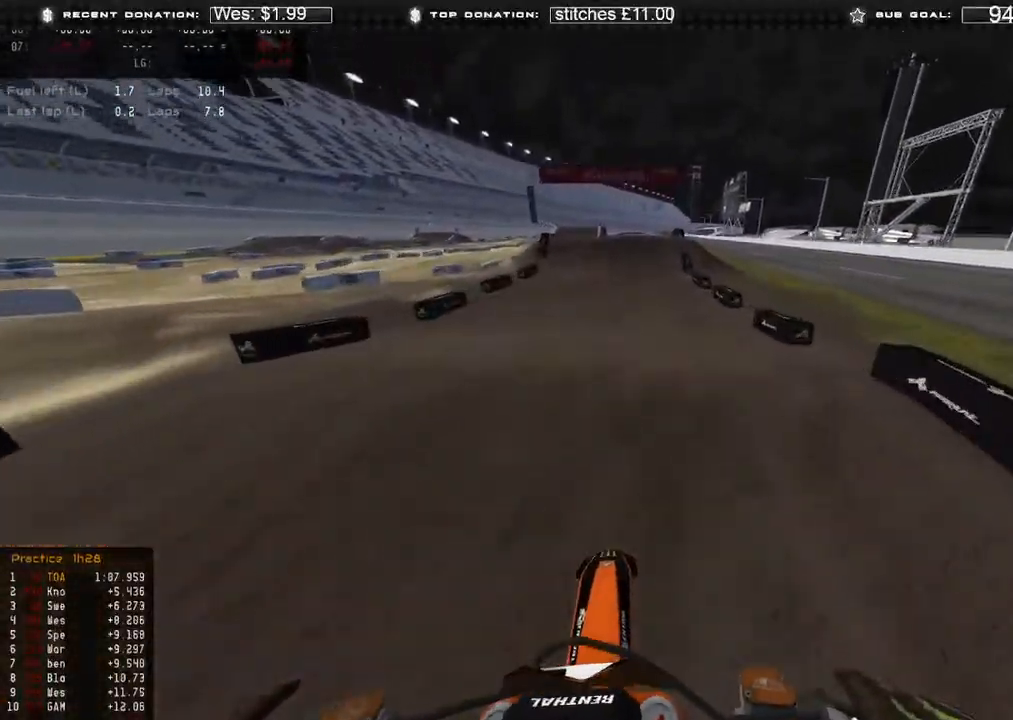
{"buttons": ["R2"], "left_stick": "center", "right_stick": "down", "events": [[33, "L2", "up"], [83, "R2", "down"], [250, "R2", "up"], [367, "R2", "down"], [383, "R3", "down"], [467, "R3", "up"]]}
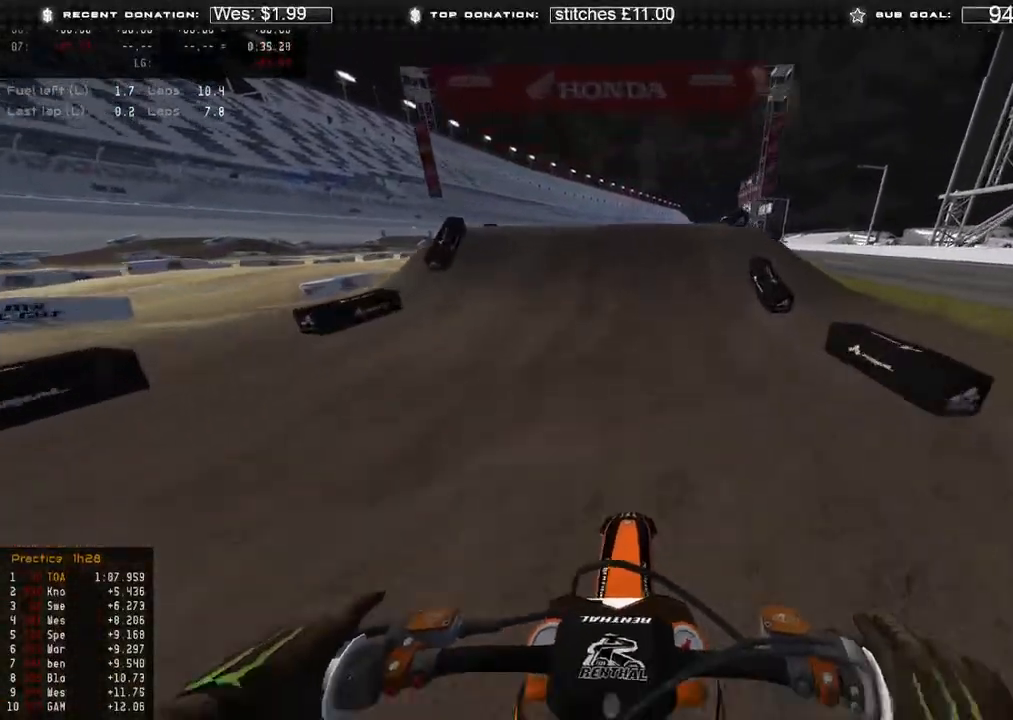
{"buttons": ["R2"], "left_stick": "center", "right_stick": "up", "events": [[50, "right_stick", "center"], [150, "right_stick", "down"], [283, "right_stick", "center"], [350, "right_stick", "up"]]}
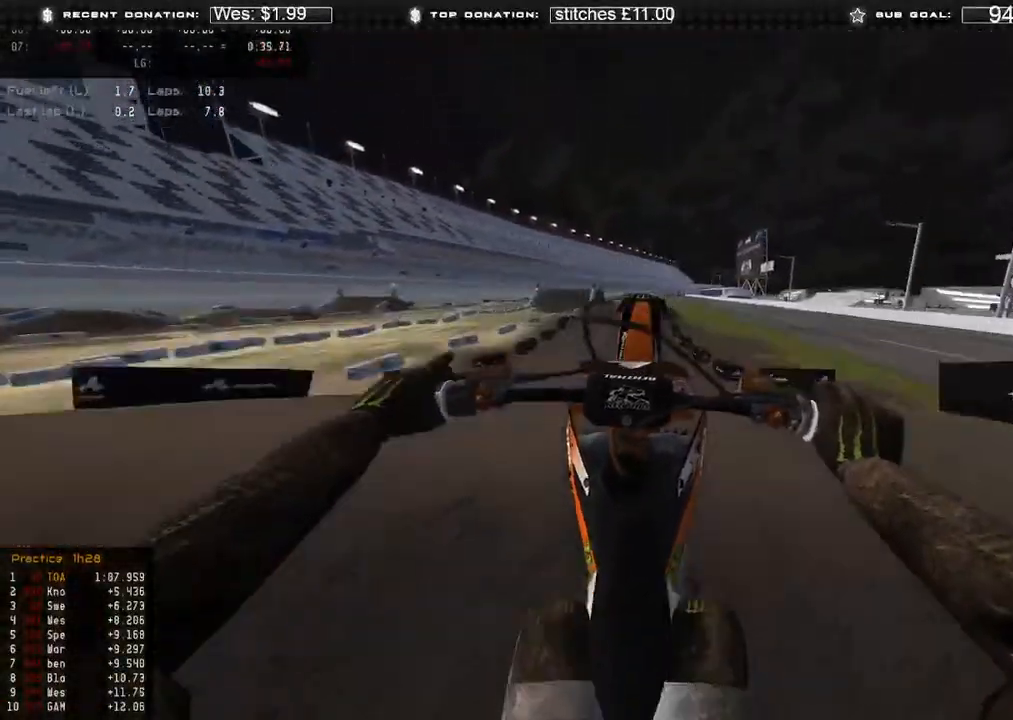
{"buttons": [], "left_stick": "center", "right_stick": "up", "events": [[100, "R2", "up"], [283, "X", "down"], [350, "X", "up"]]}
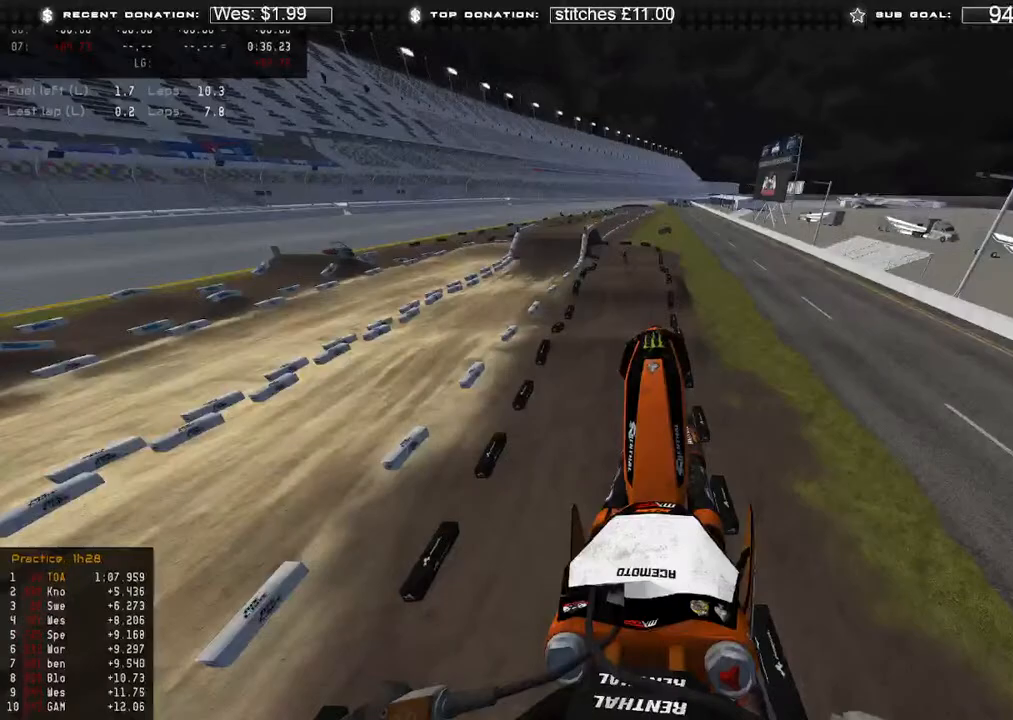
{"buttons": ["R2"], "left_stick": "center", "right_stick": "up", "events": [[367, "R2", "down"]]}
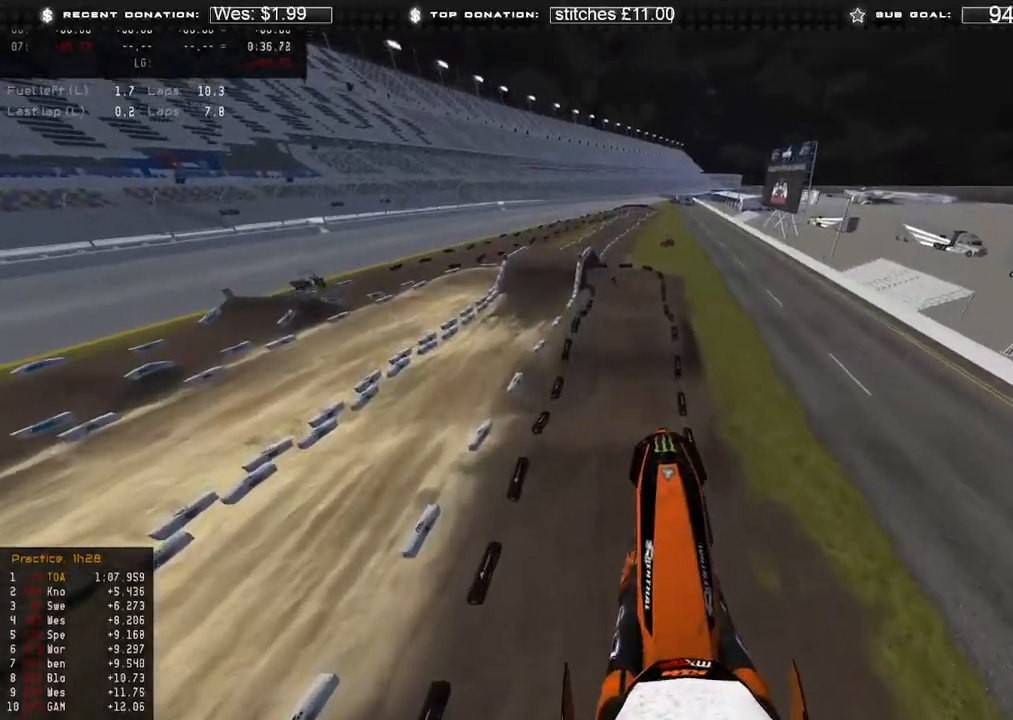
{"buttons": ["R2"], "left_stick": "center", "right_stick": "up", "events": []}
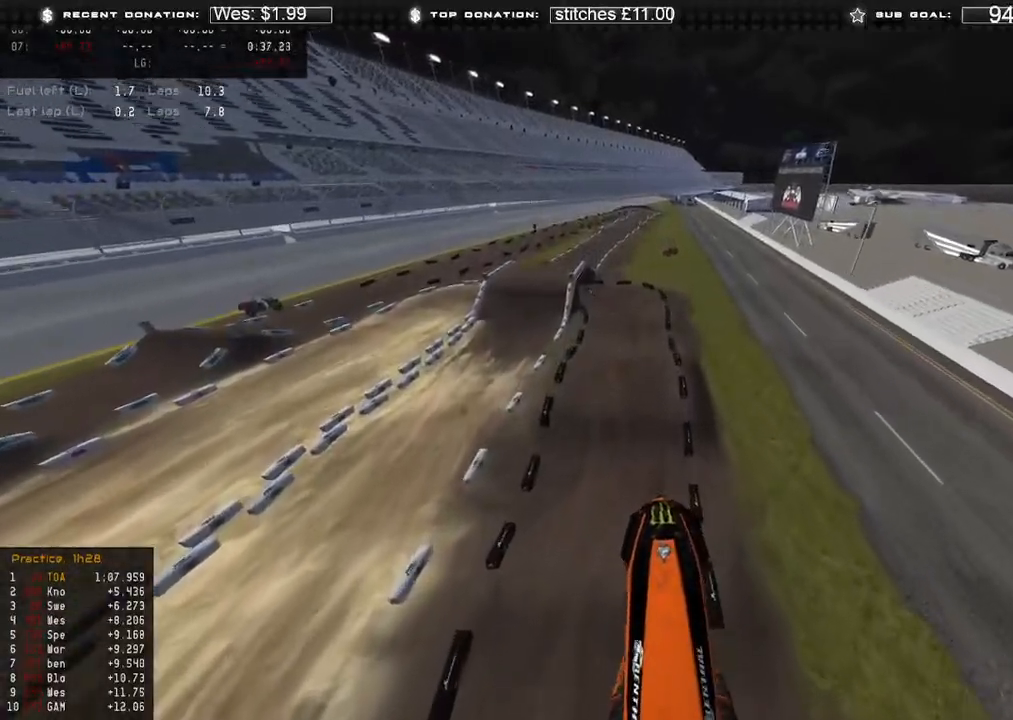
{"buttons": ["R2"], "left_stick": "center", "right_stick": "center", "events": [[33, "right_stick", "up-right"], [317, "right_stick", "down-right"], [400, "right_stick", "center"]]}
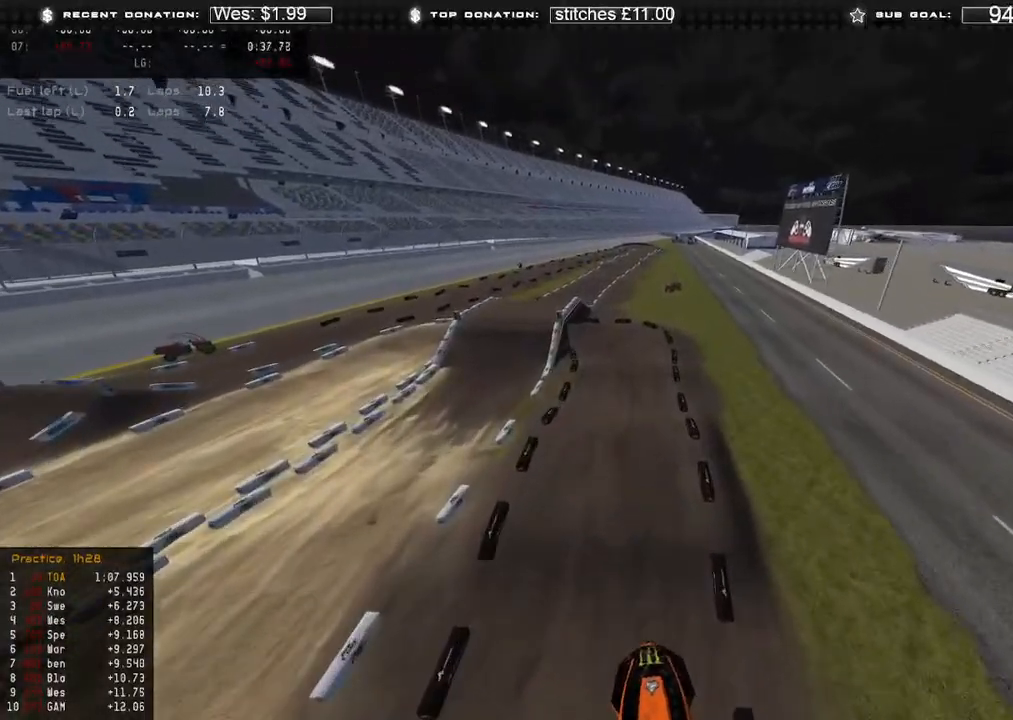
{"buttons": ["R2"], "left_stick": "center", "right_stick": "center", "events": [[267, "right_stick", "down"], [317, "right_stick", "center"]]}
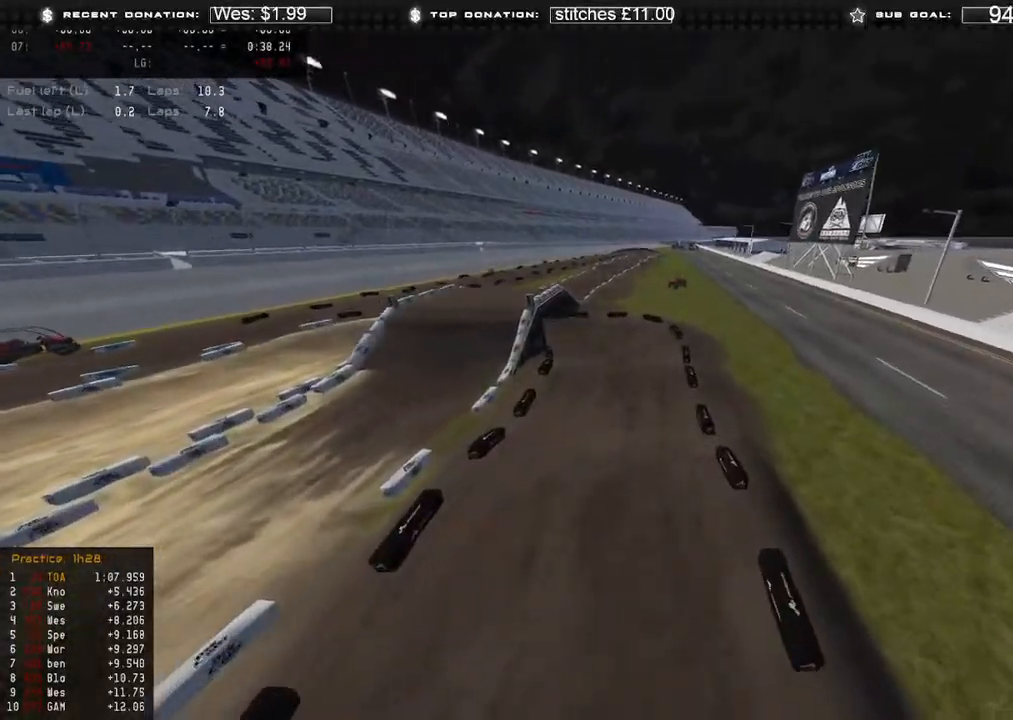
{"buttons": [], "left_stick": "center", "right_stick": "up", "events": [[400, "R2", "up"], [400, "right_stick", "up"]]}
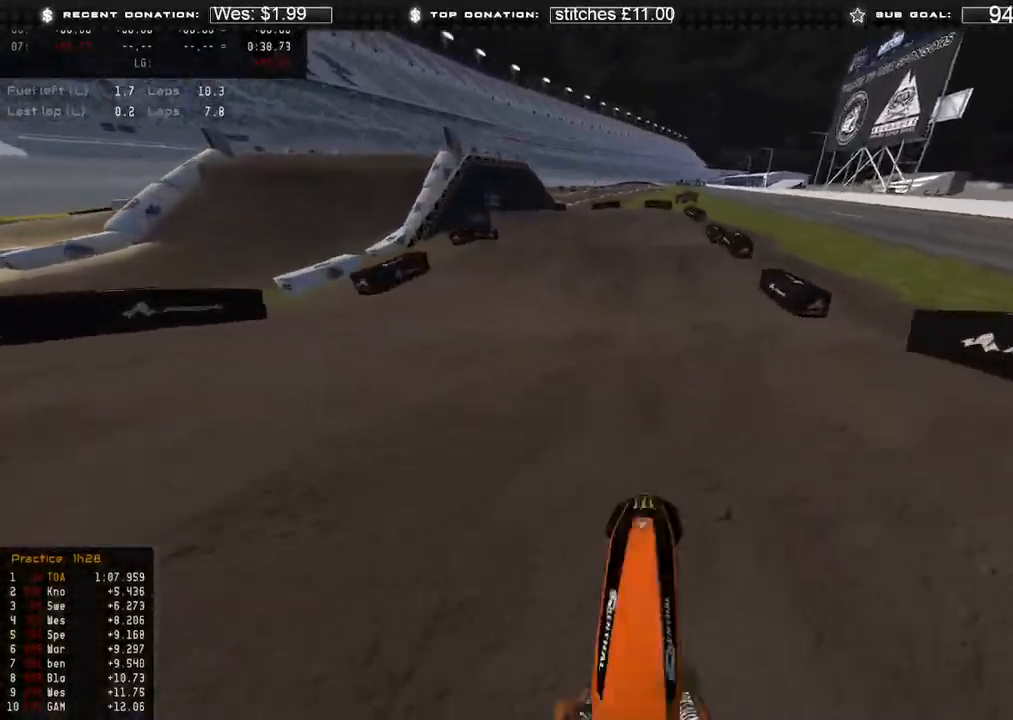
{"buttons": ["L2"], "left_stick": "left", "right_stick": "up-right", "events": [[50, "L2", "down"], [283, "left_stick", "left"], [333, "right_stick", "up-right"]]}
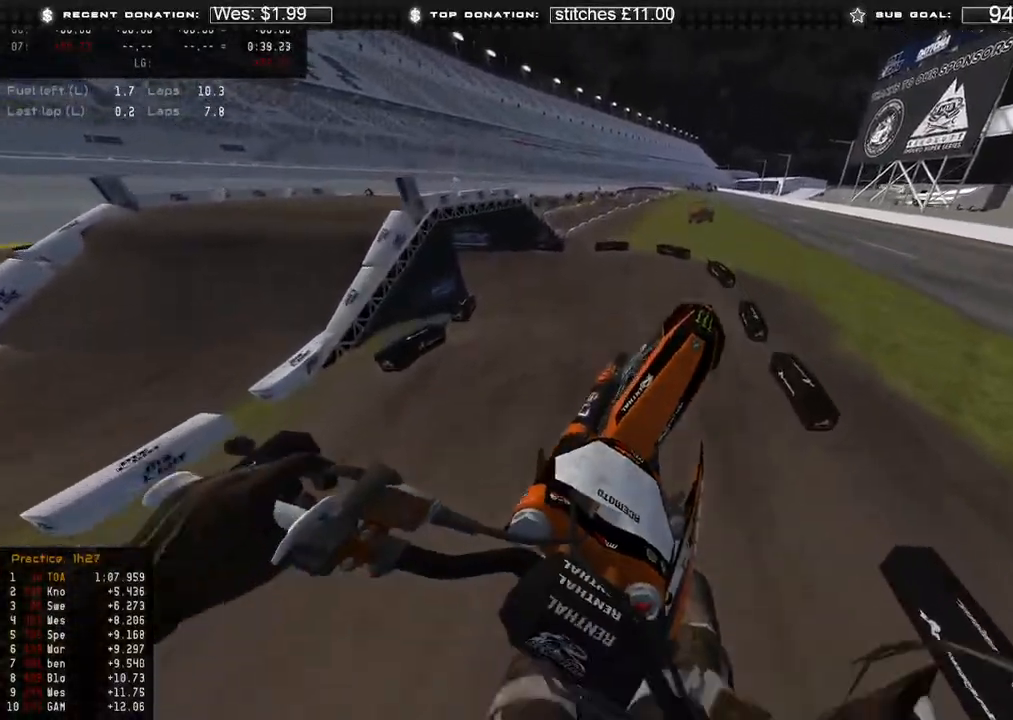
{"buttons": ["R2"], "left_stick": "center", "right_stick": "center", "events": [[67, "left_stick", "up-left"], [100, "right_stick", "down-right"], [233, "right_stick", "down"], [250, "left_stick", "center"], [483, "L2", "up"], [483, "R2", "down"], [483, "right_stick", "center"]]}
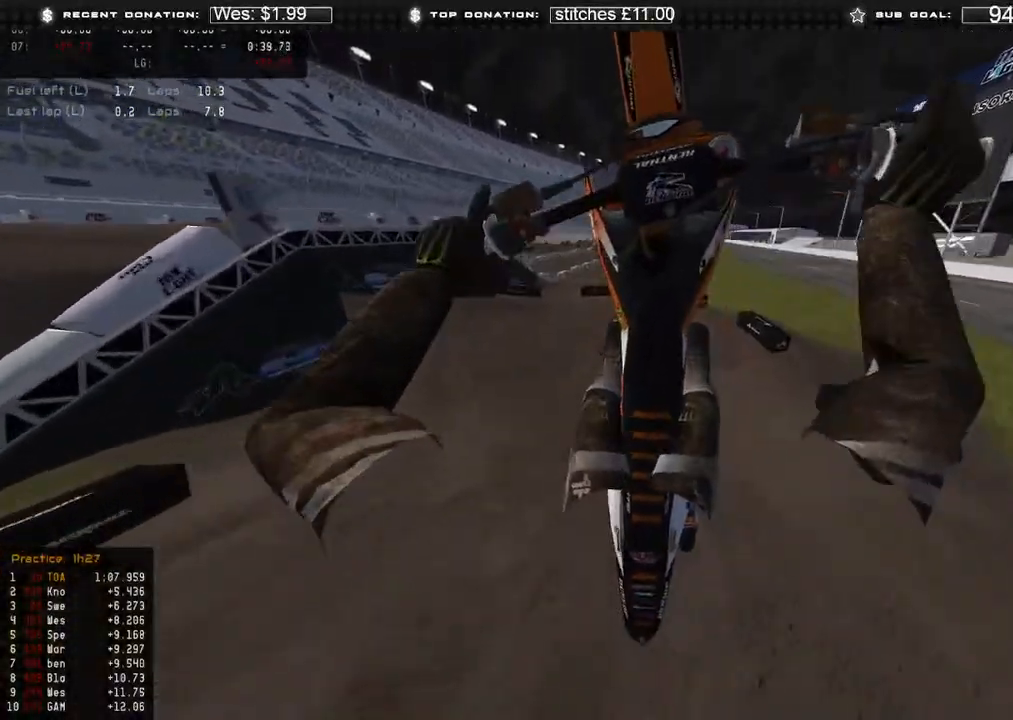
{"buttons": [], "left_stick": "center", "right_stick": "center", "events": [[33, "right_stick", "up"], [317, "R2", "up"], [383, "right_stick", "left"], [483, "right_stick", "center"]]}
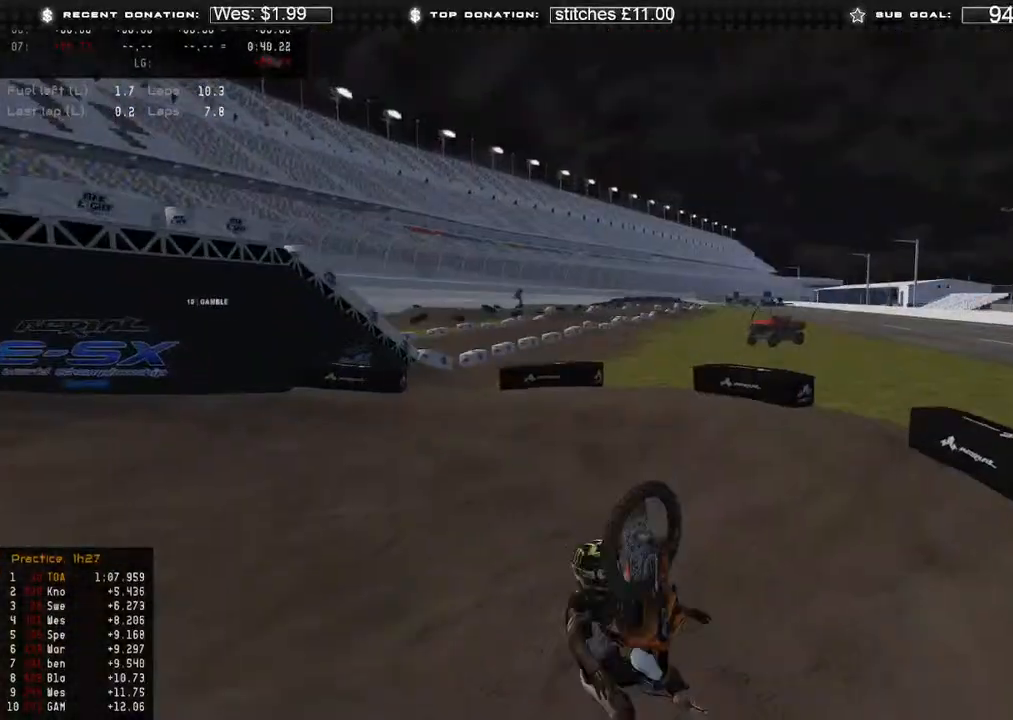
{"buttons": [], "left_stick": "center", "right_stick": "center", "events": []}
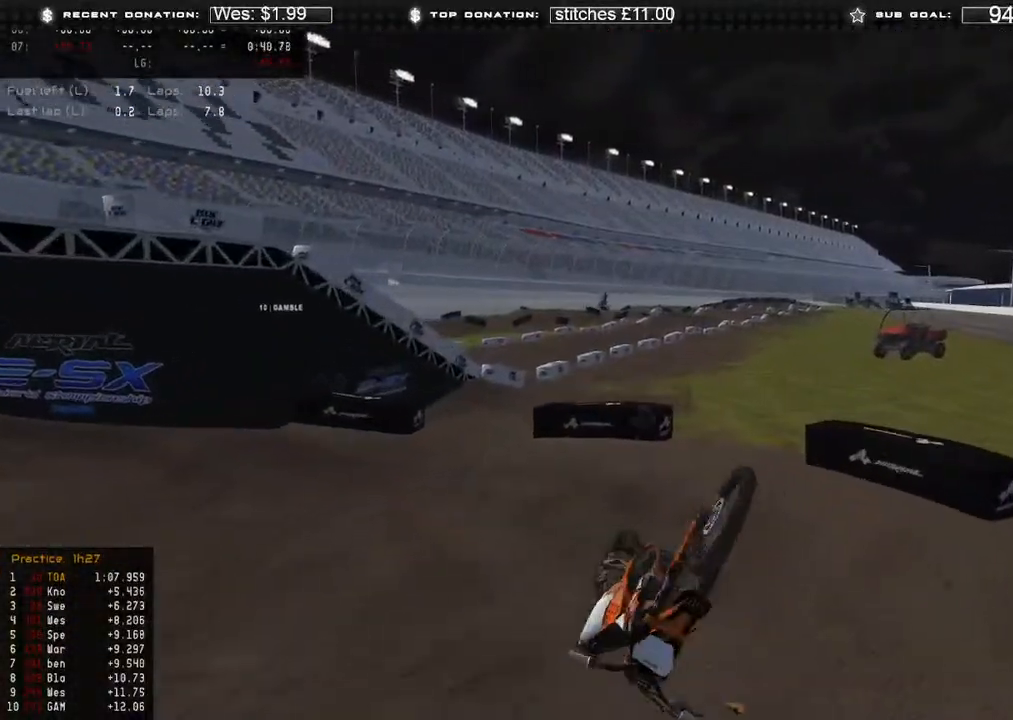
{"buttons": [], "left_stick": "center", "right_stick": "center", "events": []}
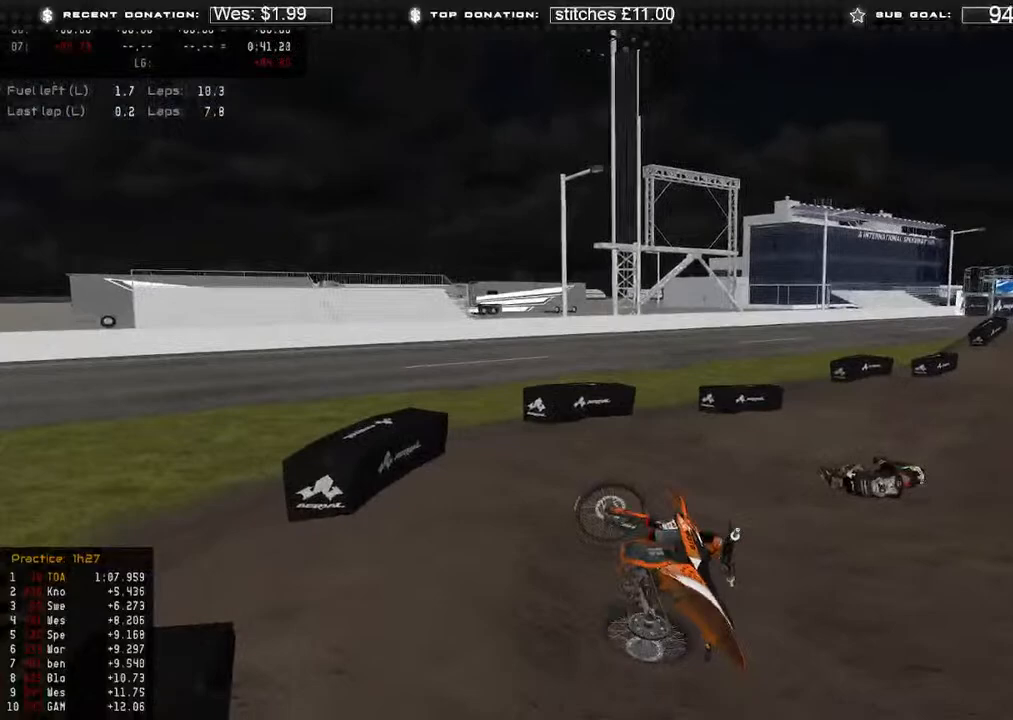
{"buttons": [], "left_stick": "center", "right_stick": "center", "events": []}
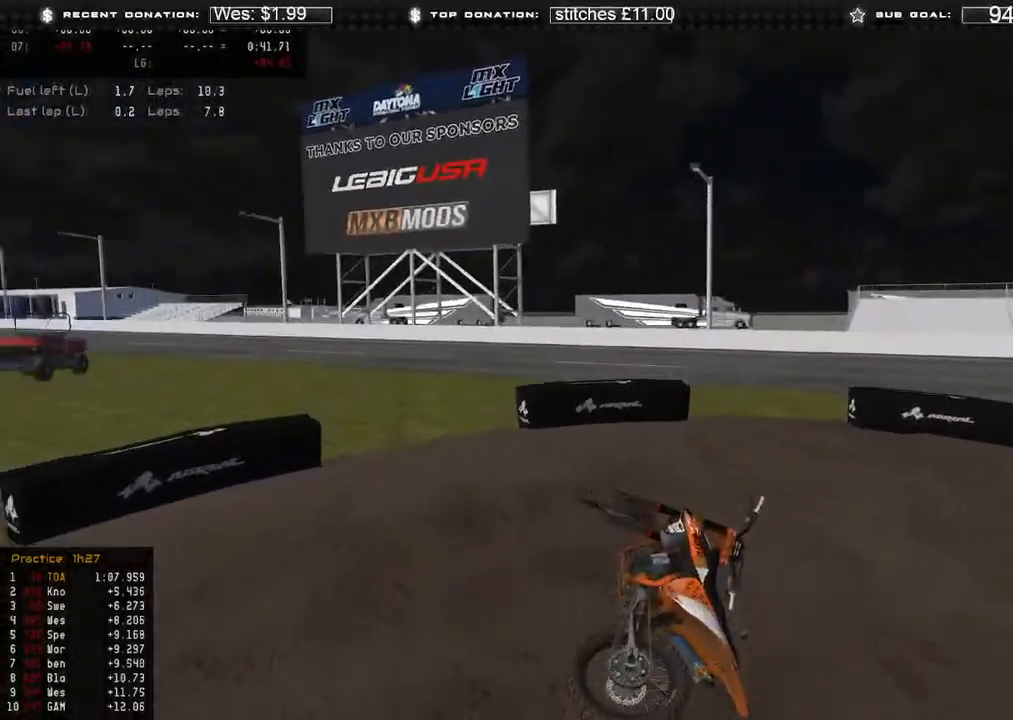
{"buttons": ["SELECT"], "left_stick": "center", "right_stick": "center", "events": [[417, "SELECT", "down"]]}
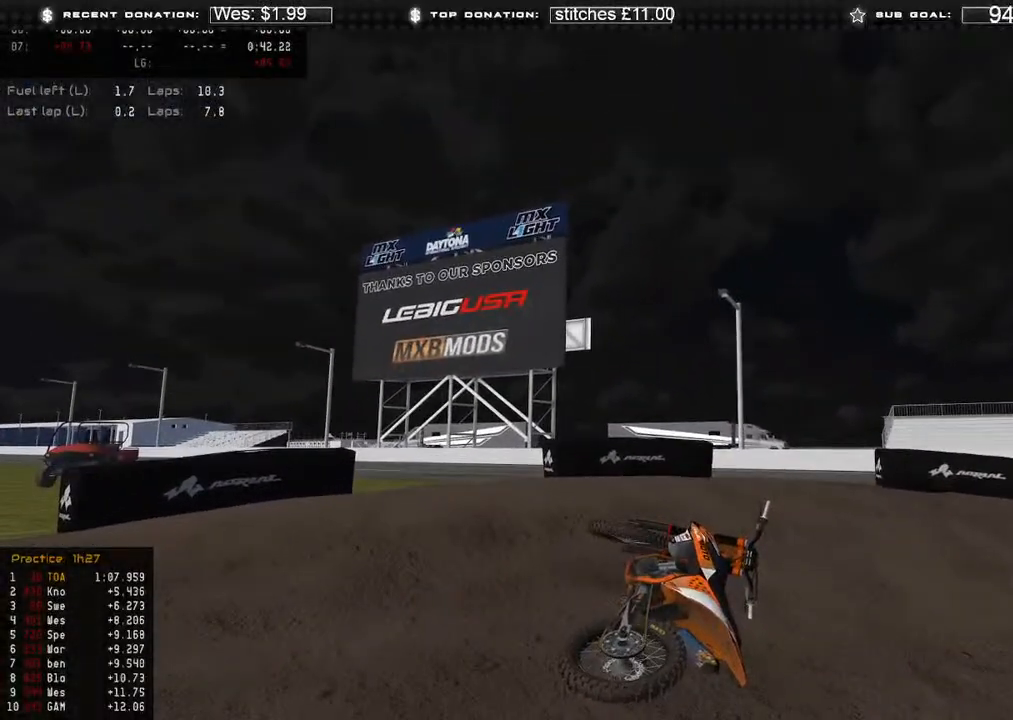
{"buttons": ["DPAD_UP"], "left_stick": "down-left", "right_stick": "center", "events": [[33, "SELECT", "up"], [183, "DPAD_UP", "down"], [217, "left_stick", "down-left"], [350, "B", "down"], [433, "B", "up"]]}
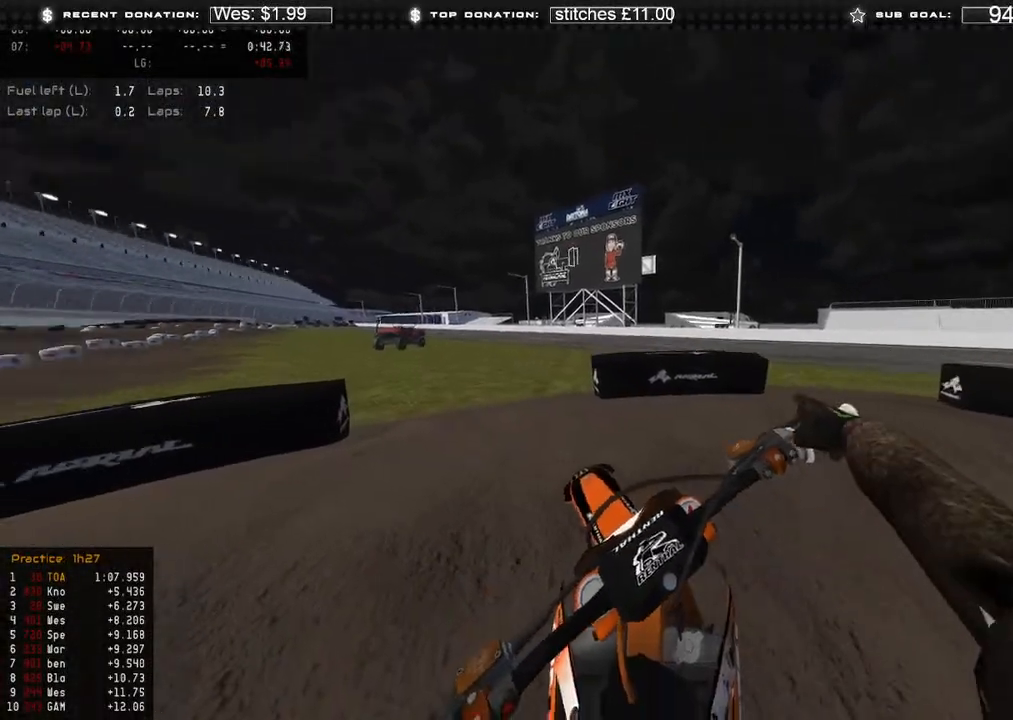
{"buttons": ["R2"], "left_stick": "center", "right_stick": "up-right", "events": [[50, "R2", "down"], [67, "right_stick", "up"], [167, "DPAD_UP", "up"], [183, "R2", "up"], [217, "left_stick", "center"], [217, "right_stick", "up-right"], [267, "R2", "down"], [400, "R2", "up"], [500, "R2", "down"]]}
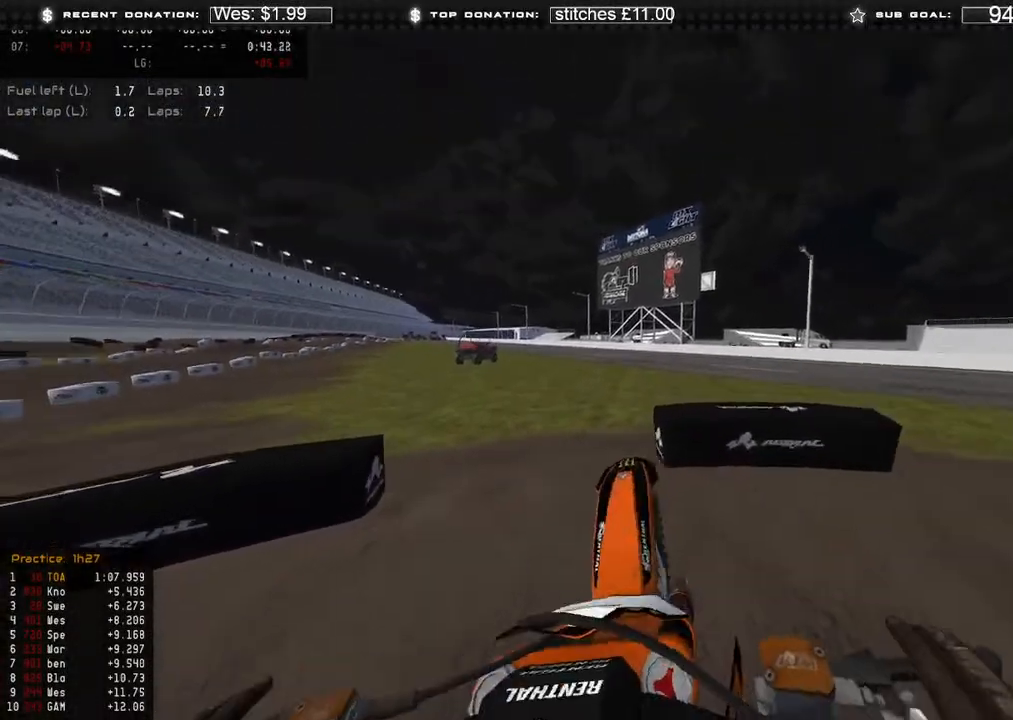
{"buttons": [], "left_stick": "center", "right_stick": "center", "events": [[117, "right_stick", "right"], [150, "R2", "up"], [383, "right_stick", "down-right"], [500, "right_stick", "center"]]}
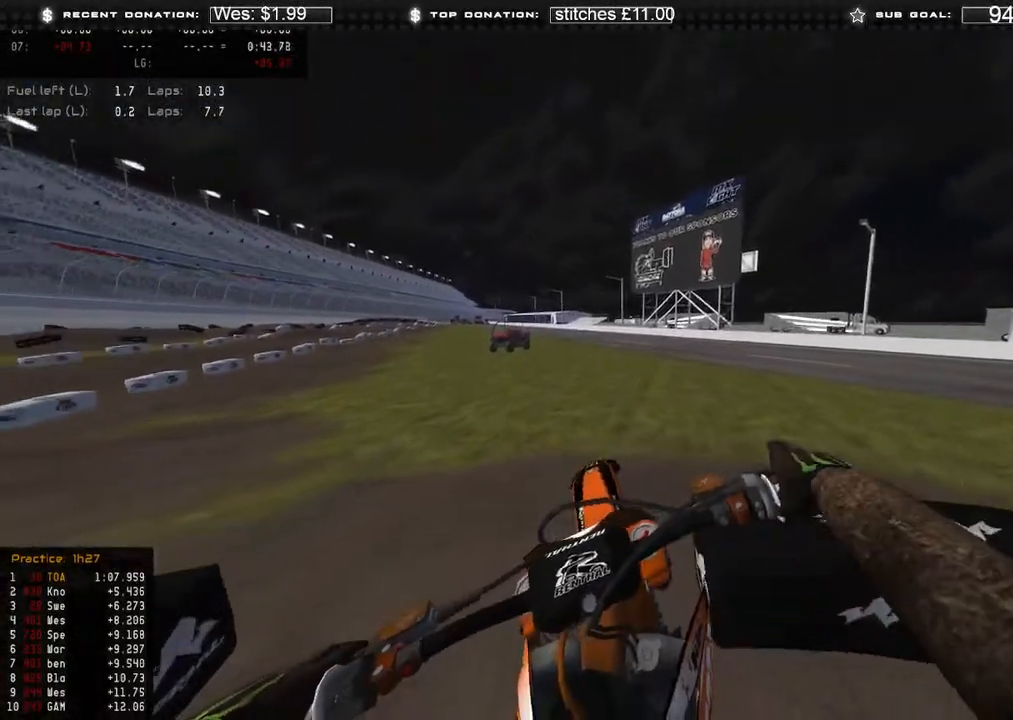
{"buttons": [], "left_stick": "center", "right_stick": "center", "events": []}
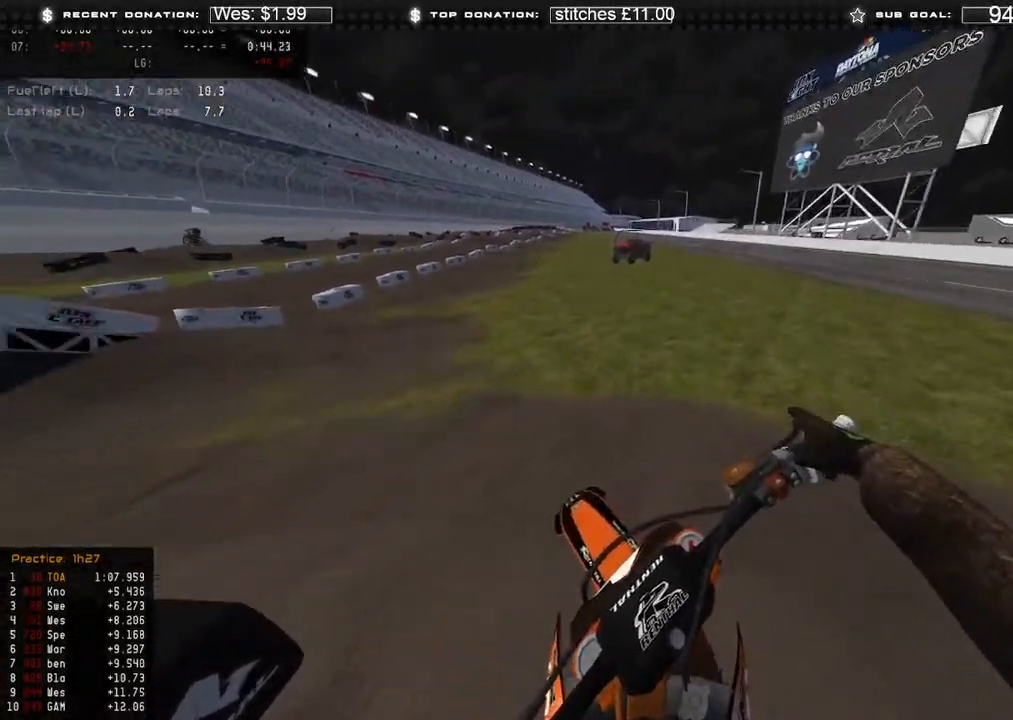
{"buttons": ["L2"], "left_stick": "center", "right_stick": "center", "events": [[167, "L2", "down"]]}
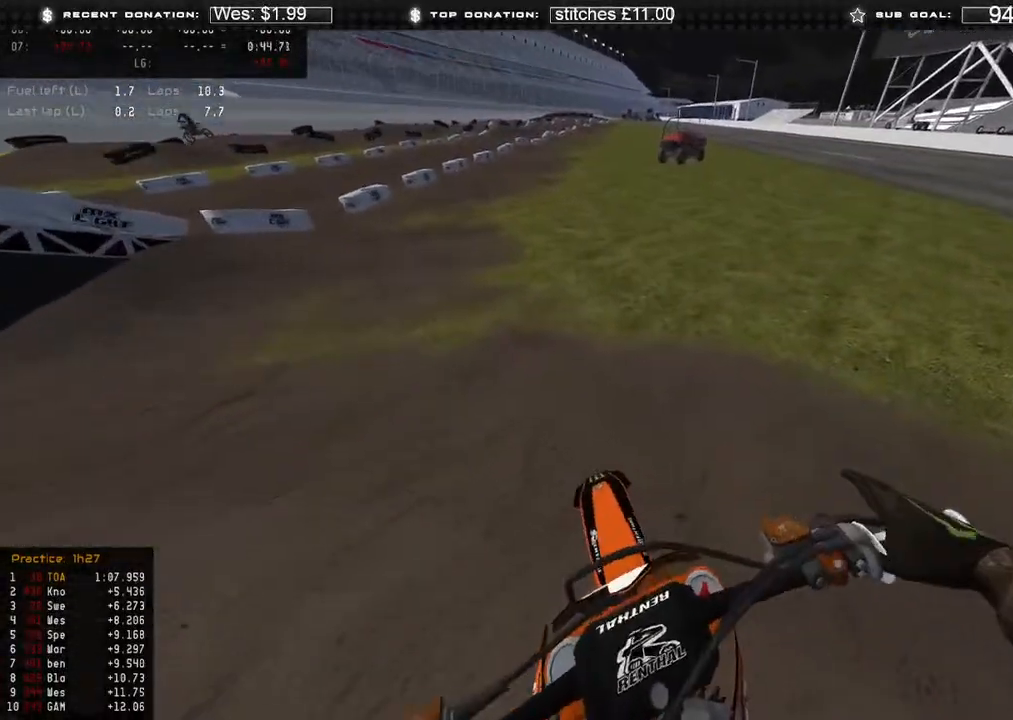
{"buttons": [], "left_stick": "center", "right_stick": "center", "events": [[450, "L2", "up"]]}